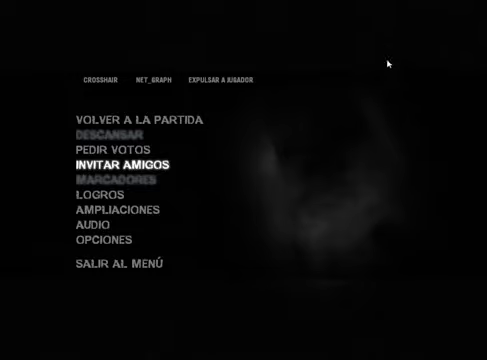
Gameplay with keyboard and mouse; each line is a JSON object with the keys and mouse buttons held at the frame after it. "events" lists presses ("down") and releases ("up") of "1", "2", "3", "4", "5", "a", "alt", "c", "caps_lock", "ctrl", "d", "e", "g", "q", "r", "s", "shift", "space", "t", "tab", "v", "w", "x", "z", "mouse_left", "mouse_wheel" and "mouse_right" between this image and that frame as [ms after this image, input, new state], when the widget could be followed in between. "mouse_left", "mouse_wheel", "mouse_right" = the "left", "wheel", "right" buttons of the "mouse" list. No other keys are recorded. "wheel" means that the mouse wheel is clicked or scrolled. Not read: f mouse_move.
{"keys": [], "mouse": [], "events": [[237, "mouse_left", "down"], [338, "mouse_left", "up"]]}
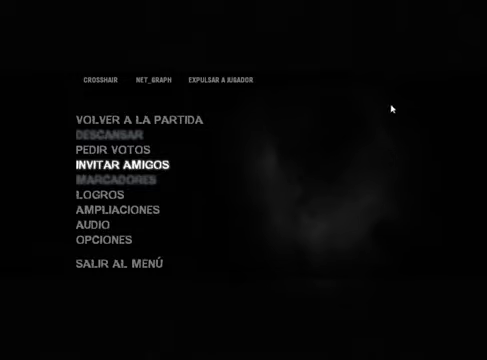
{"keys": [], "mouse": ["left"], "events": [[507, "mouse_left", "down"]]}
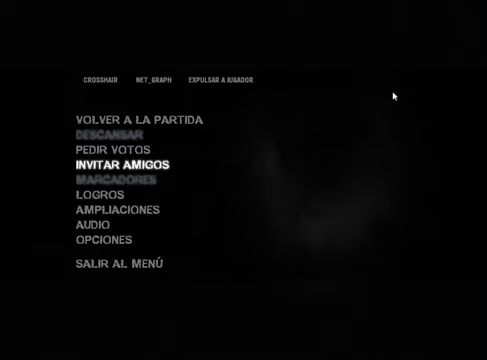
{"keys": [], "mouse": [], "events": [[68, "mouse_left", "up"]]}
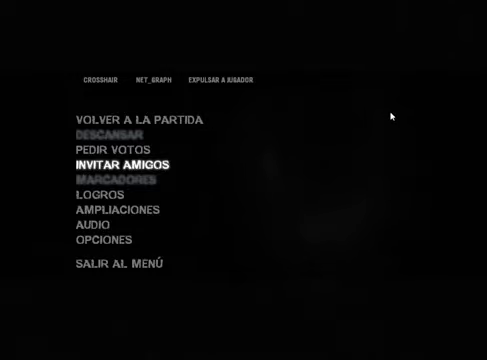
{"keys": [], "mouse": [], "events": [[203, "mouse_left", "down"], [270, "mouse_left", "up"]]}
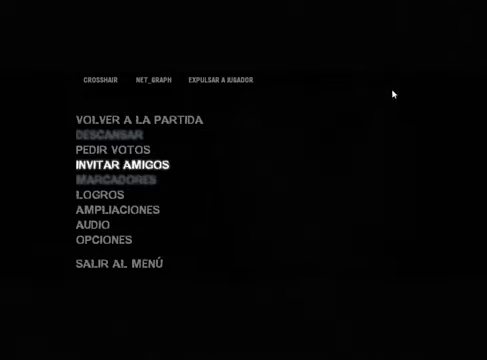
{"keys": [], "mouse": [], "events": []}
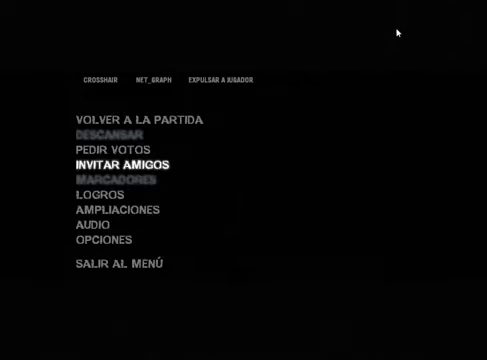
{"keys": [], "mouse": [], "events": [[304, "mouse_left", "down"], [406, "mouse_left", "up"]]}
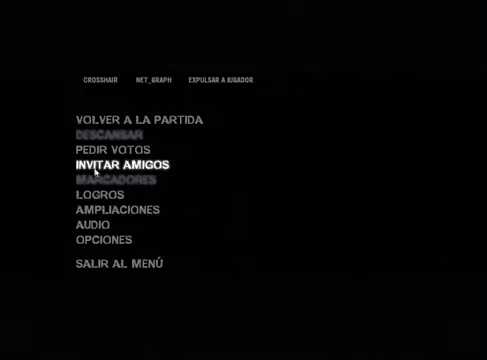
{"keys": [], "mouse": [], "events": []}
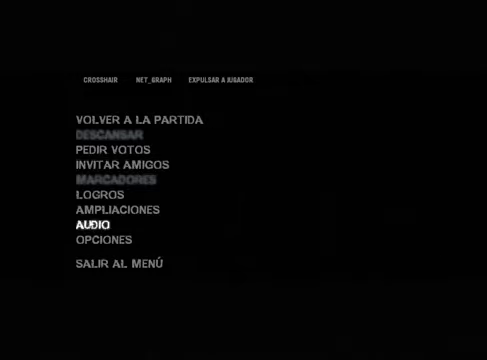
{"keys": [], "mouse": [], "events": []}
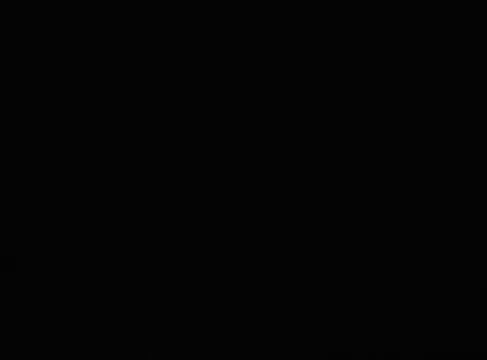
{"keys": [], "mouse": [], "events": []}
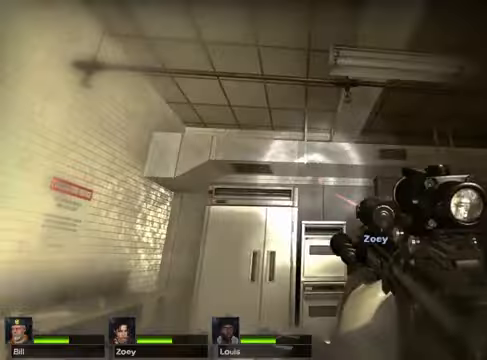
{"keys": [], "mouse": [], "events": []}
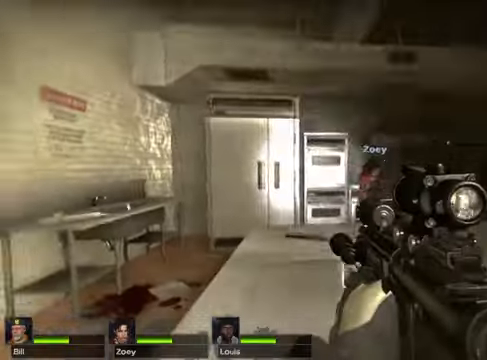
{"keys": [], "mouse": [], "events": [[102, "w", "down"], [508, "w", "up"]]}
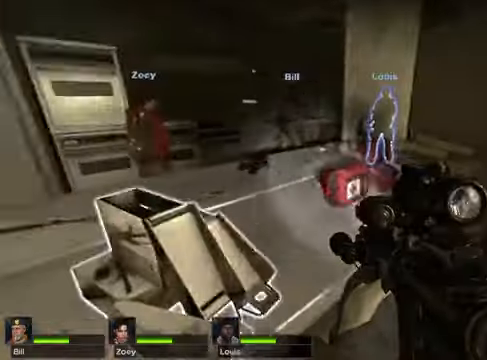
{"keys": [], "mouse": [], "events": []}
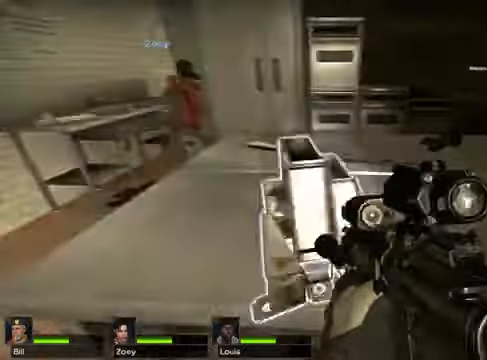
{"keys": [], "mouse": [], "events": []}
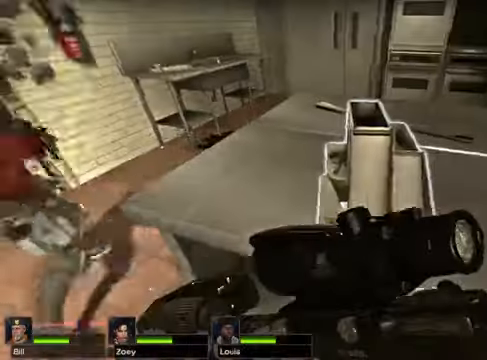
{"keys": ["w"], "mouse": [], "events": [[406, "w", "down"]]}
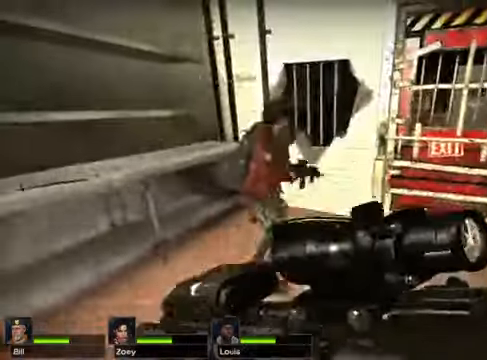
{"keys": [], "mouse": [], "events": [[305, "d", "down"], [305, "w", "up"], [440, "d", "up"]]}
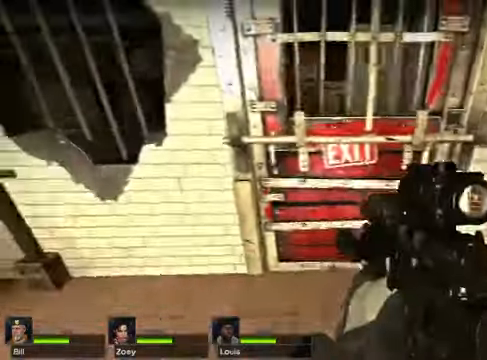
{"keys": [], "mouse": [], "events": []}
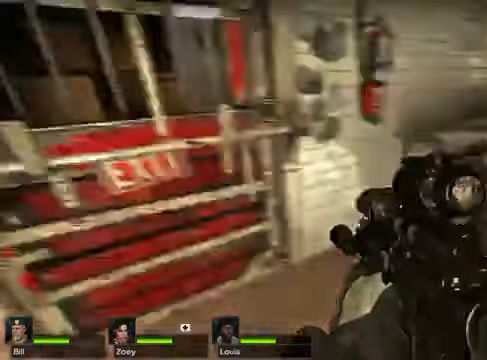
{"keys": [], "mouse": [], "events": []}
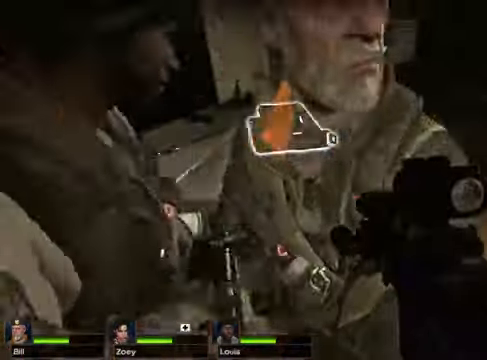
{"keys": [], "mouse": [], "events": []}
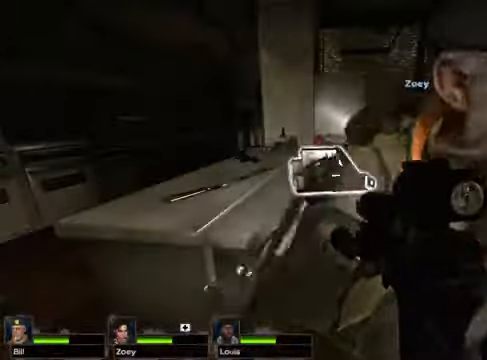
{"keys": [], "mouse": [], "events": []}
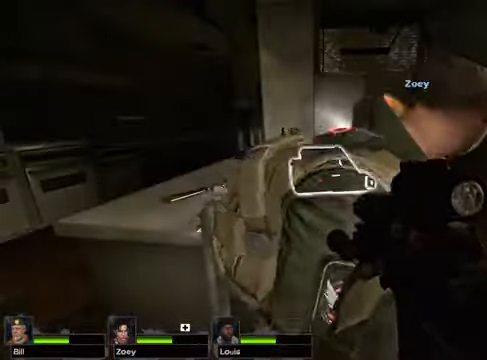
{"keys": [], "mouse": [], "events": []}
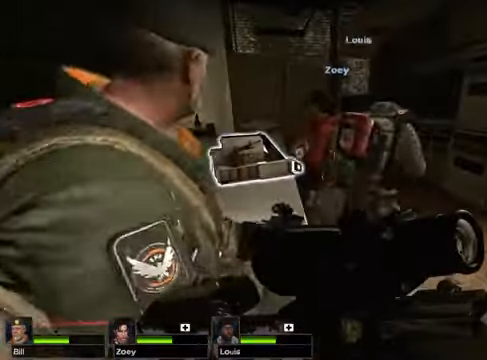
{"keys": [], "mouse": [], "events": []}
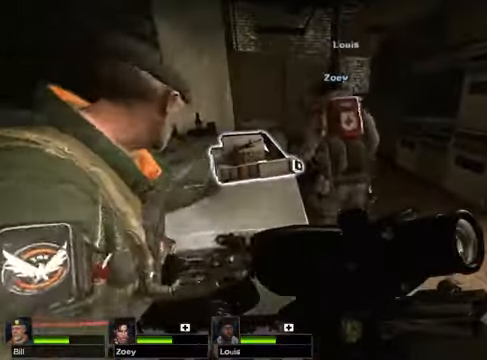
{"keys": [], "mouse": [], "events": []}
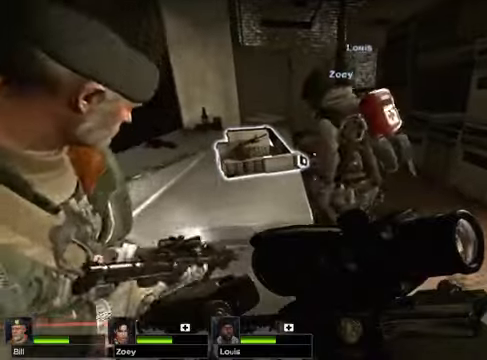
{"keys": [], "mouse": [], "events": []}
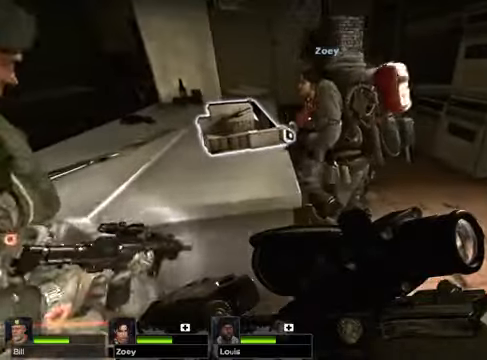
{"keys": ["d"], "mouse": []}
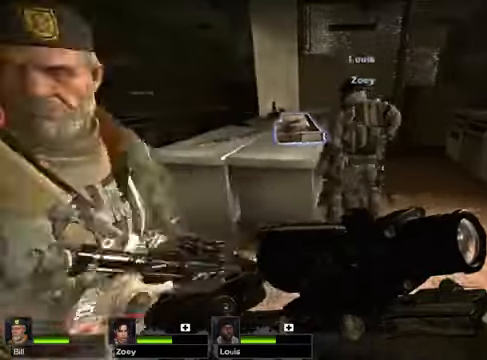
{"keys": [], "mouse": [], "events": [[34, "d", "up"]]}
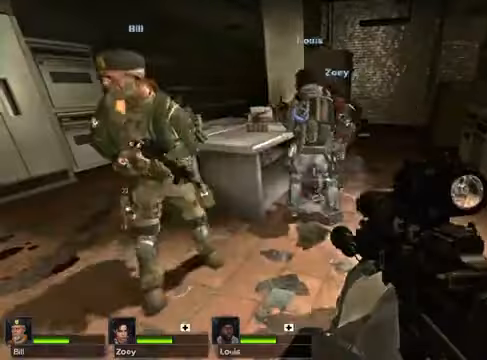
{"keys": [], "mouse": [], "events": []}
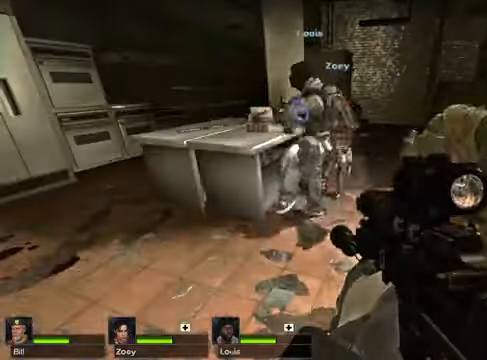
{"keys": ["a", "w"], "mouse": [], "events": [[339, "a", "down"], [440, "w", "down"]]}
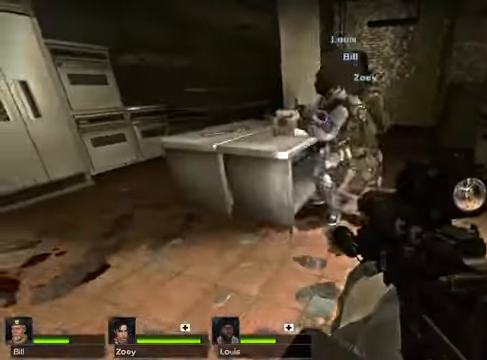
{"keys": [], "mouse": [], "events": [[203, "w", "up"], [304, "a", "up"]]}